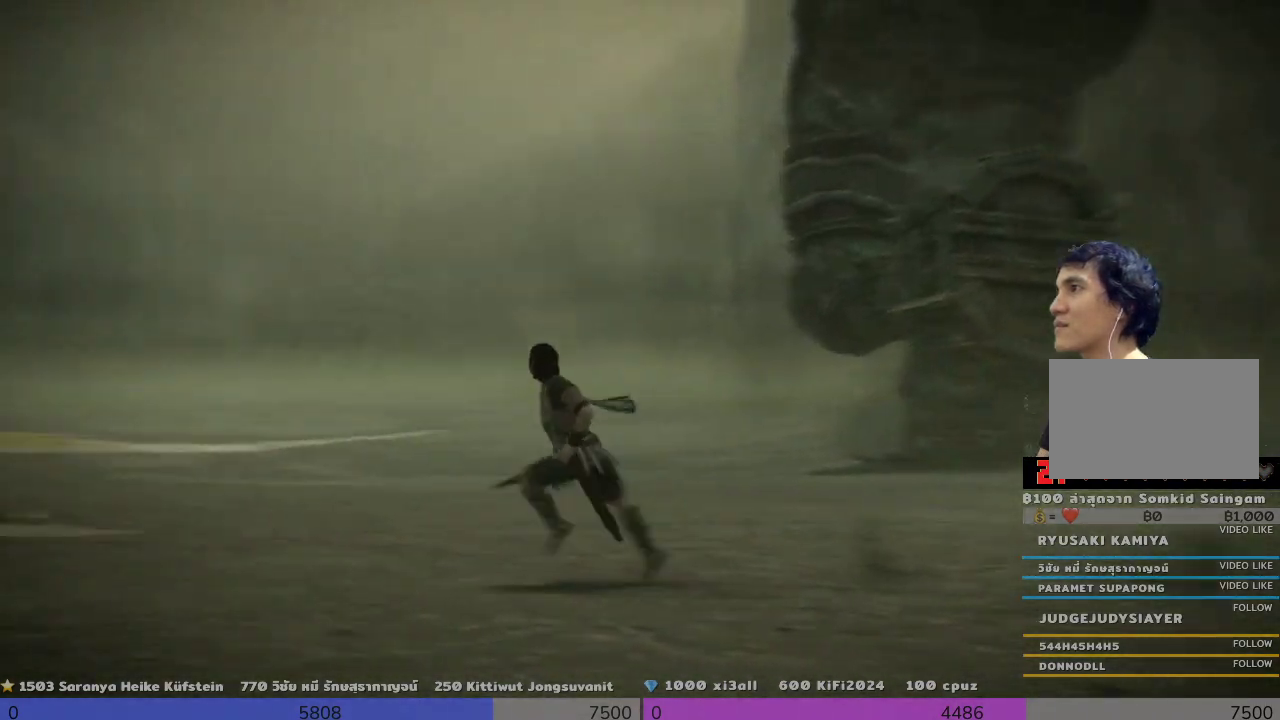
Gameplay with a controller (PlayStation layout); each line is a JSON object with the inputs held at the frame after it. "events" lists button and stick changes between this image and that frame as [ms after this image, input, new state], when the widget could be followed in between.
{"buttons": [], "left_stick": "left", "right_stick": "center", "events": []}
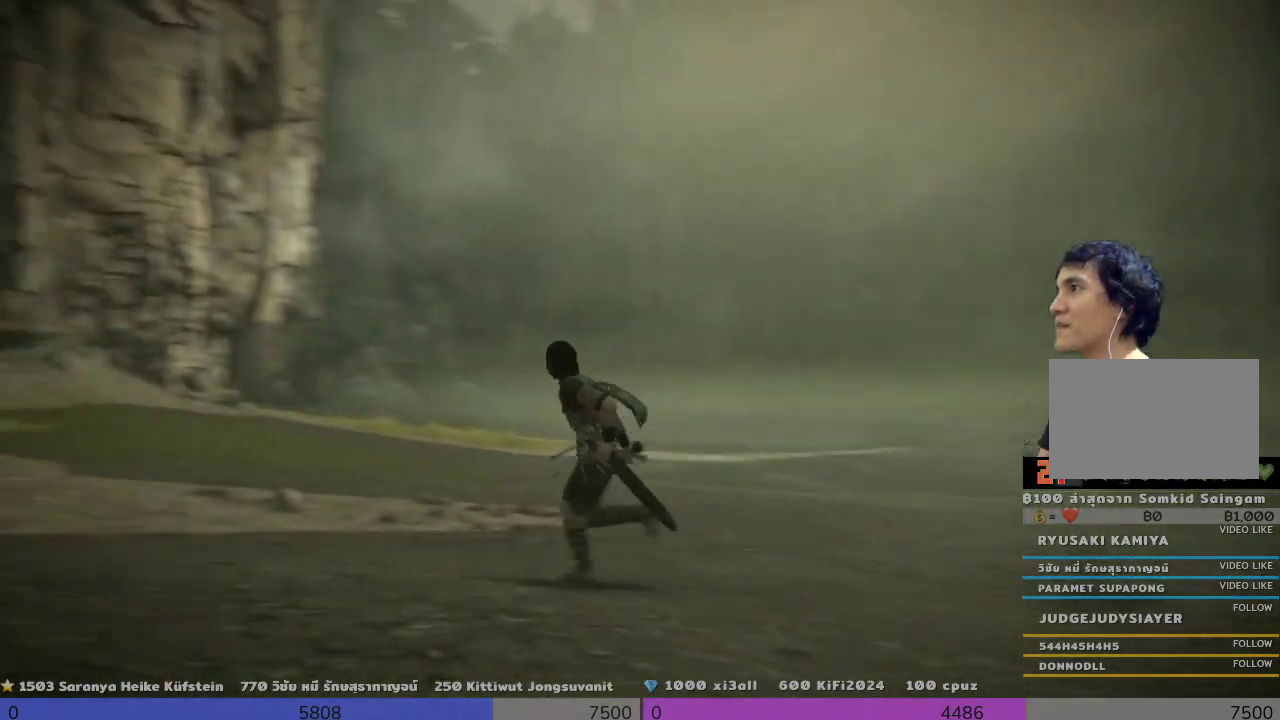
{"buttons": [], "left_stick": "left", "right_stick": "center", "events": []}
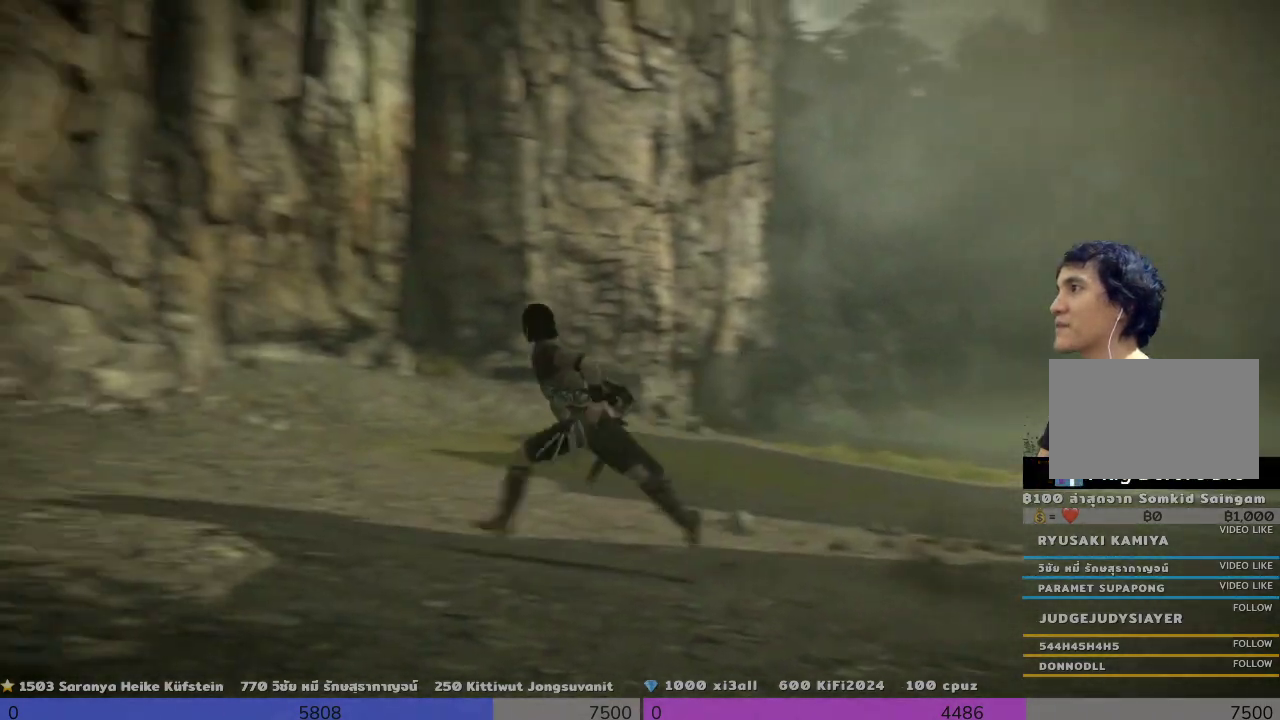
{"buttons": [], "left_stick": "up-right", "right_stick": "center", "events": [[167, "left_stick", "up-right"]]}
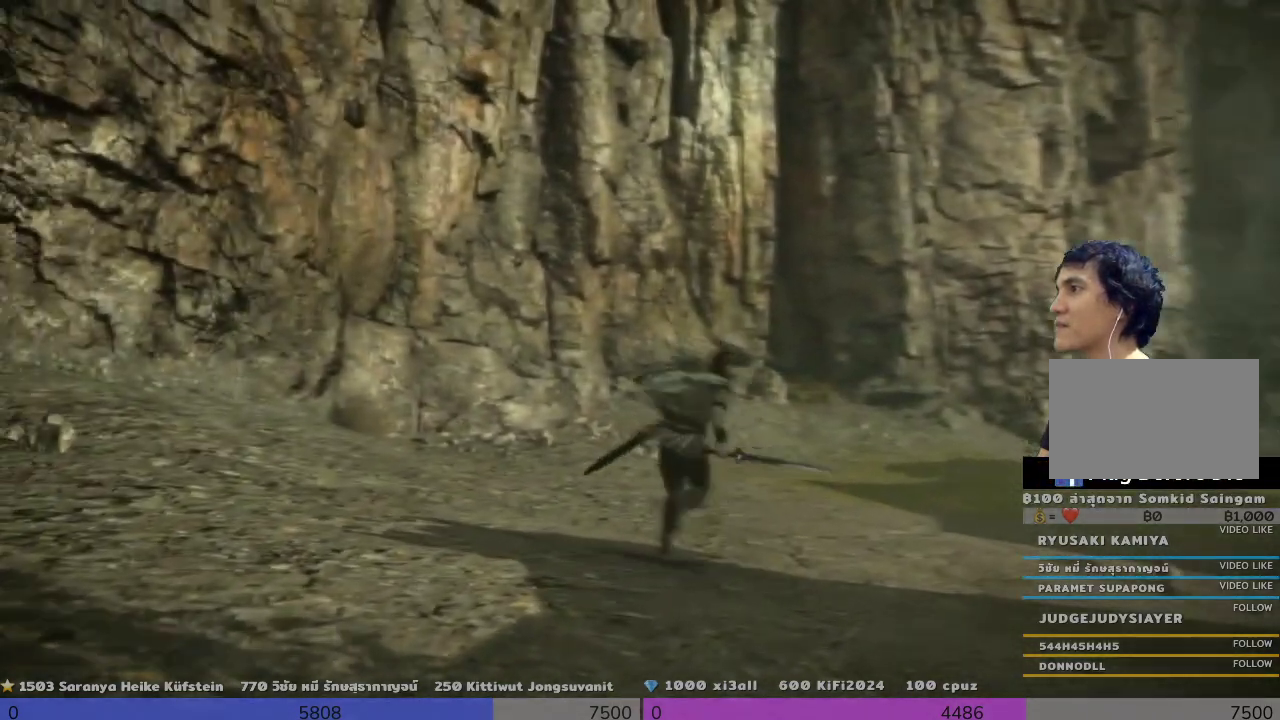
{"buttons": [], "left_stick": "up-right", "right_stick": "right", "events": [[467, "right_stick", "right"]]}
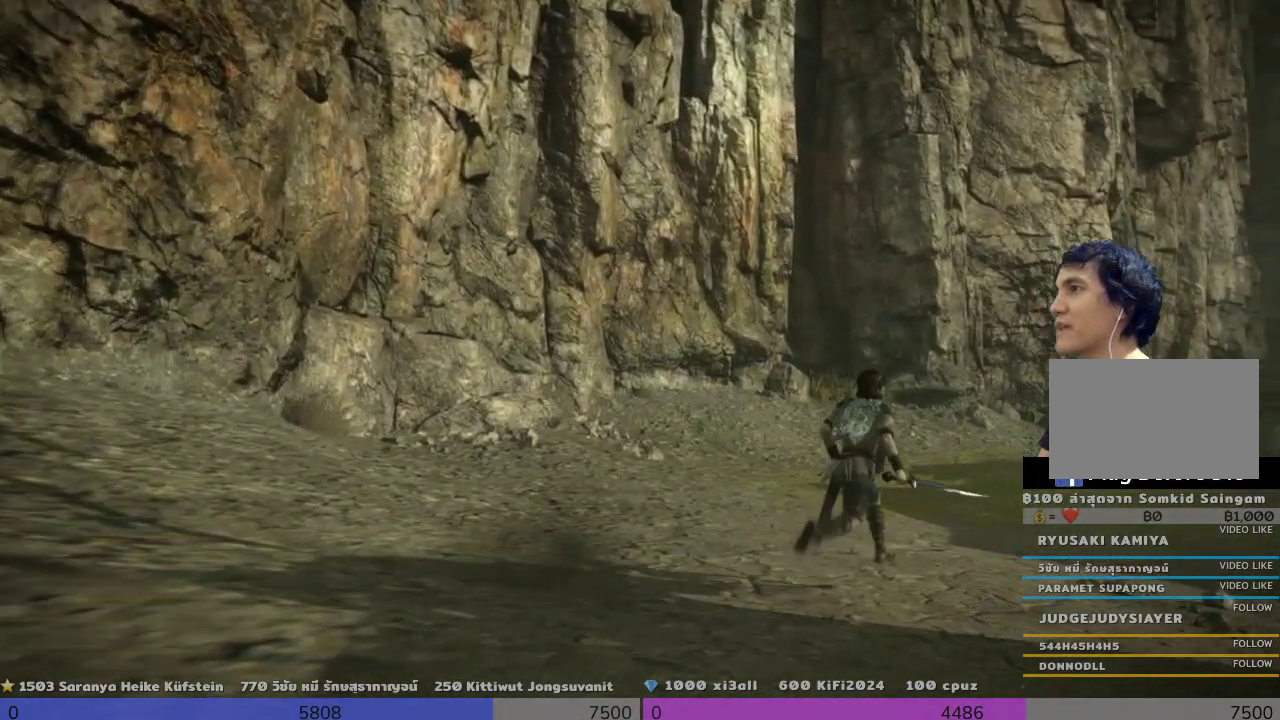
{"buttons": [], "left_stick": "up-right", "right_stick": "right", "events": []}
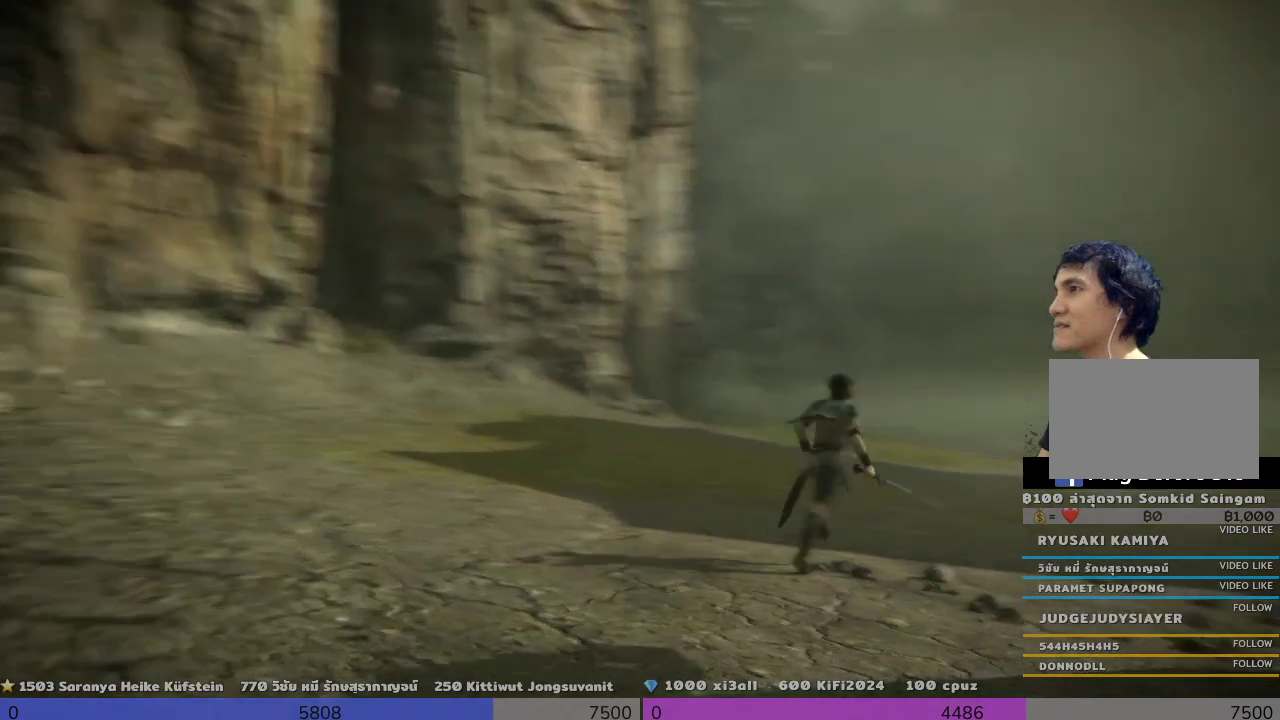
{"buttons": [], "left_stick": "up-left", "right_stick": "right", "events": [[167, "left_stick", "up"], [333, "left_stick", "up-left"]]}
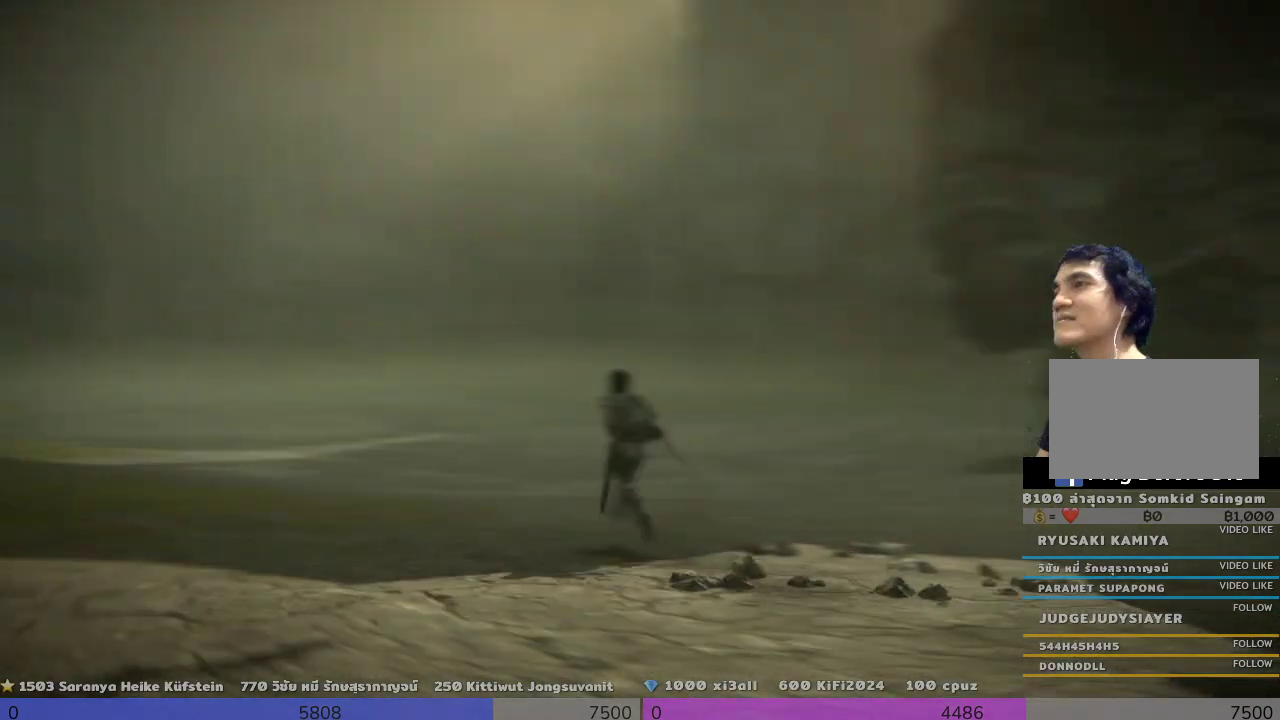
{"buttons": [], "left_stick": "left", "right_stick": "center", "events": [[333, "left_stick", "left"], [333, "right_stick", "center"]]}
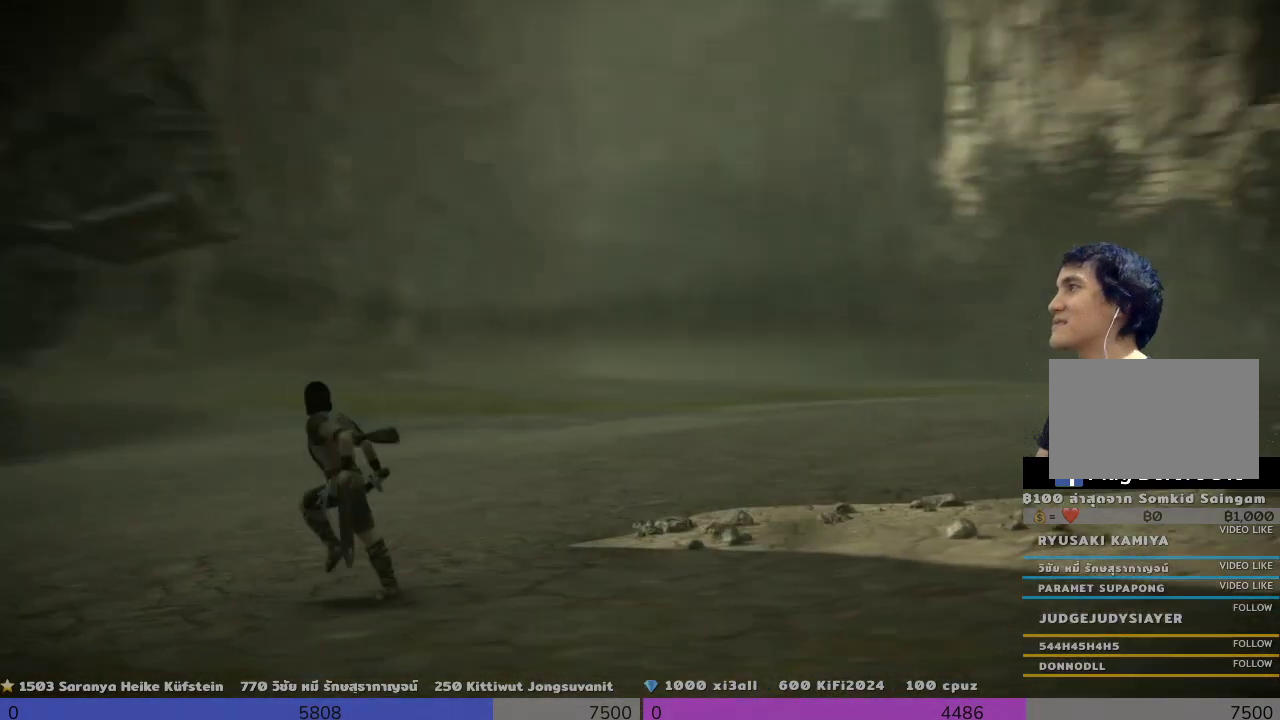
{"buttons": [], "left_stick": "center", "right_stick": "center", "events": [[167, "left_stick", "center"], [333, "right_stick", "left"], [500, "right_stick", "center"]]}
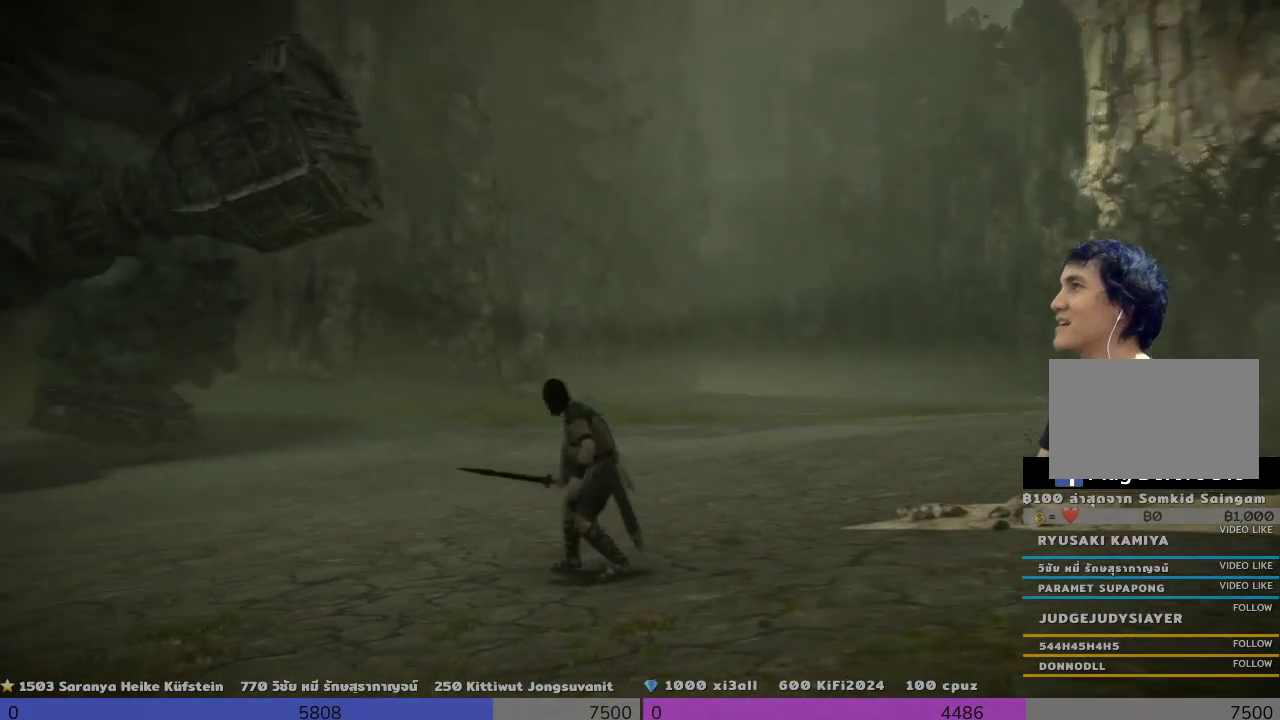
{"buttons": [], "left_stick": "left", "right_stick": "center", "events": [[500, "left_stick", "left"]]}
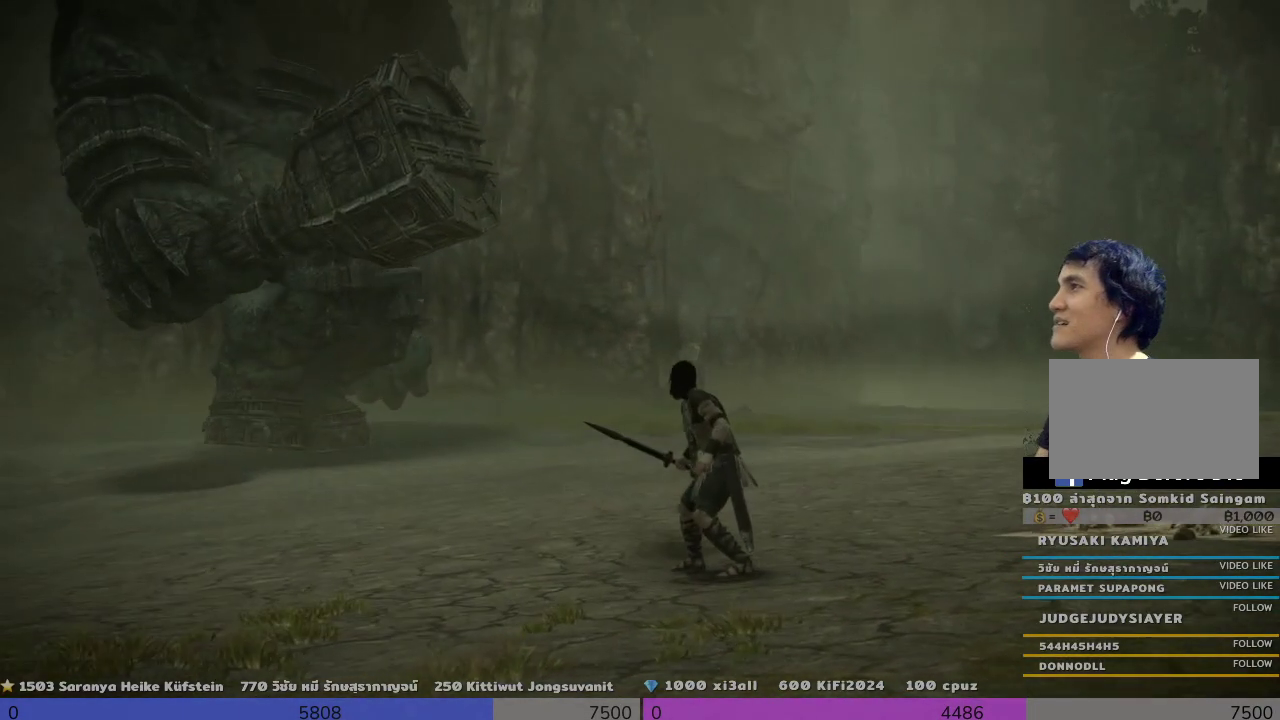
{"buttons": [], "left_stick": "left", "right_stick": "center", "events": []}
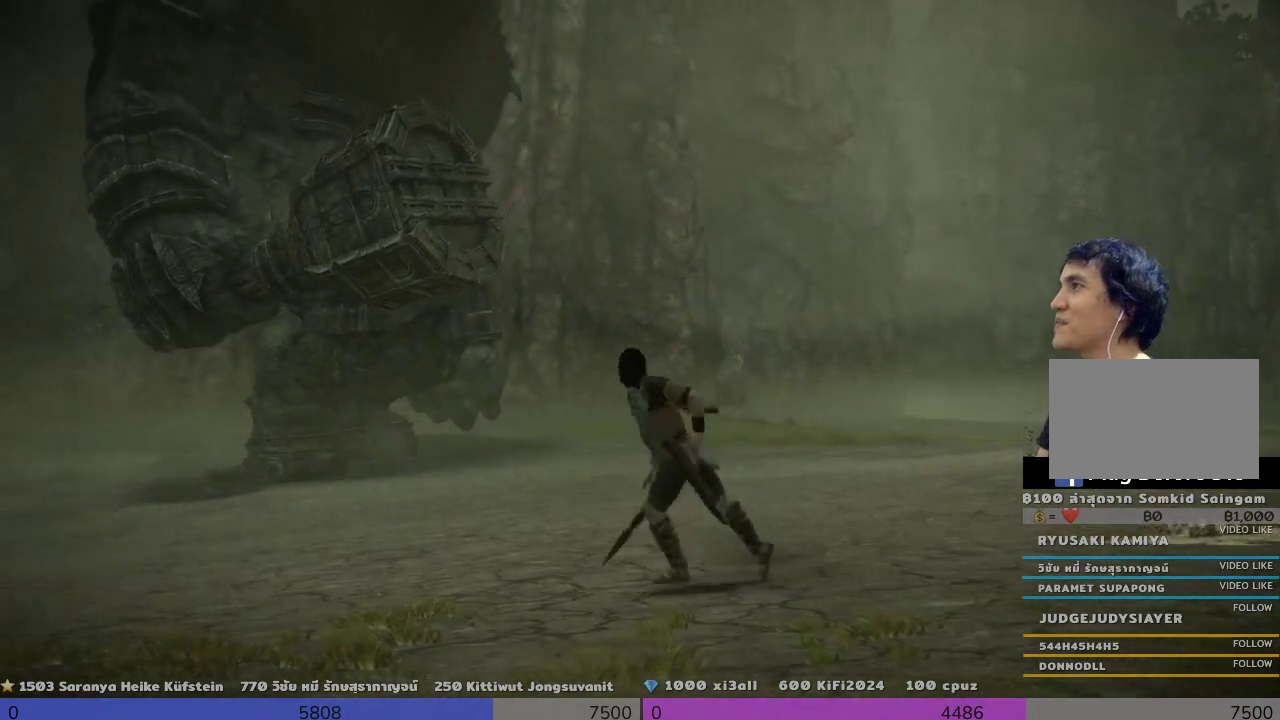
{"buttons": [], "left_stick": "up-left", "right_stick": "center", "events": [[167, "left_stick", "up-left"]]}
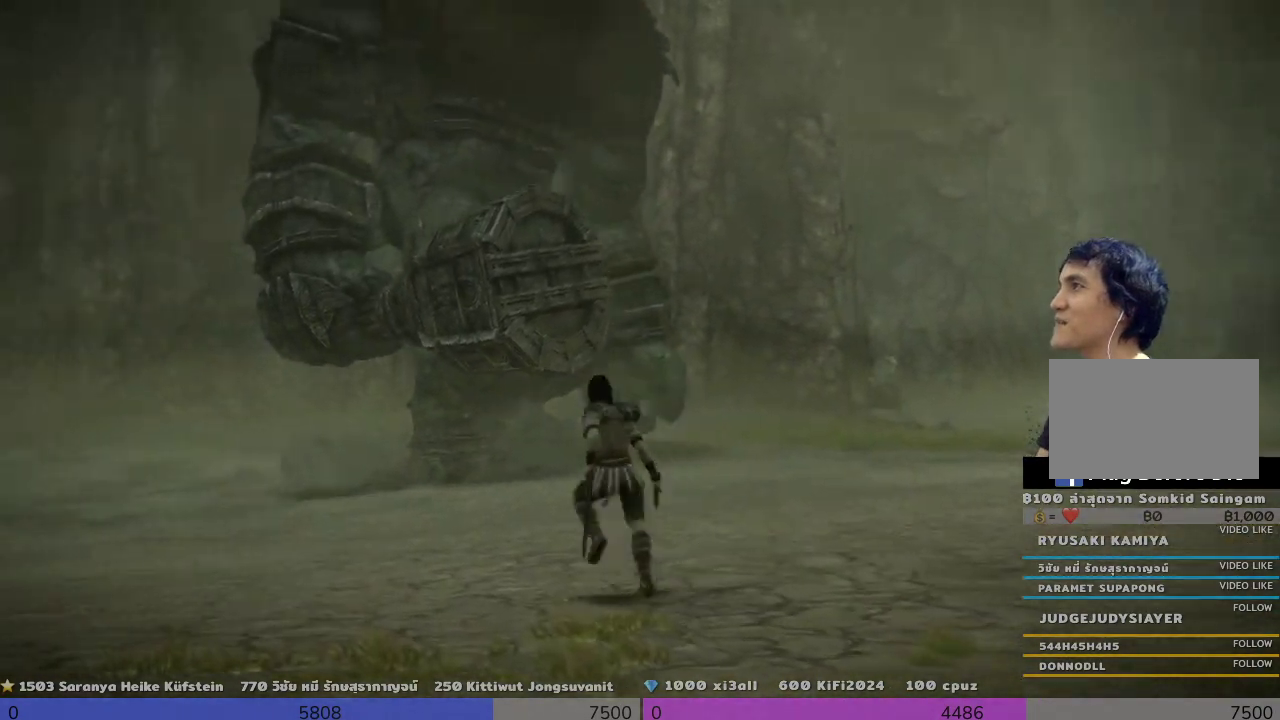
{"buttons": [], "left_stick": "up", "right_stick": "right", "events": [[500, "left_stick", "up"], [500, "right_stick", "right"]]}
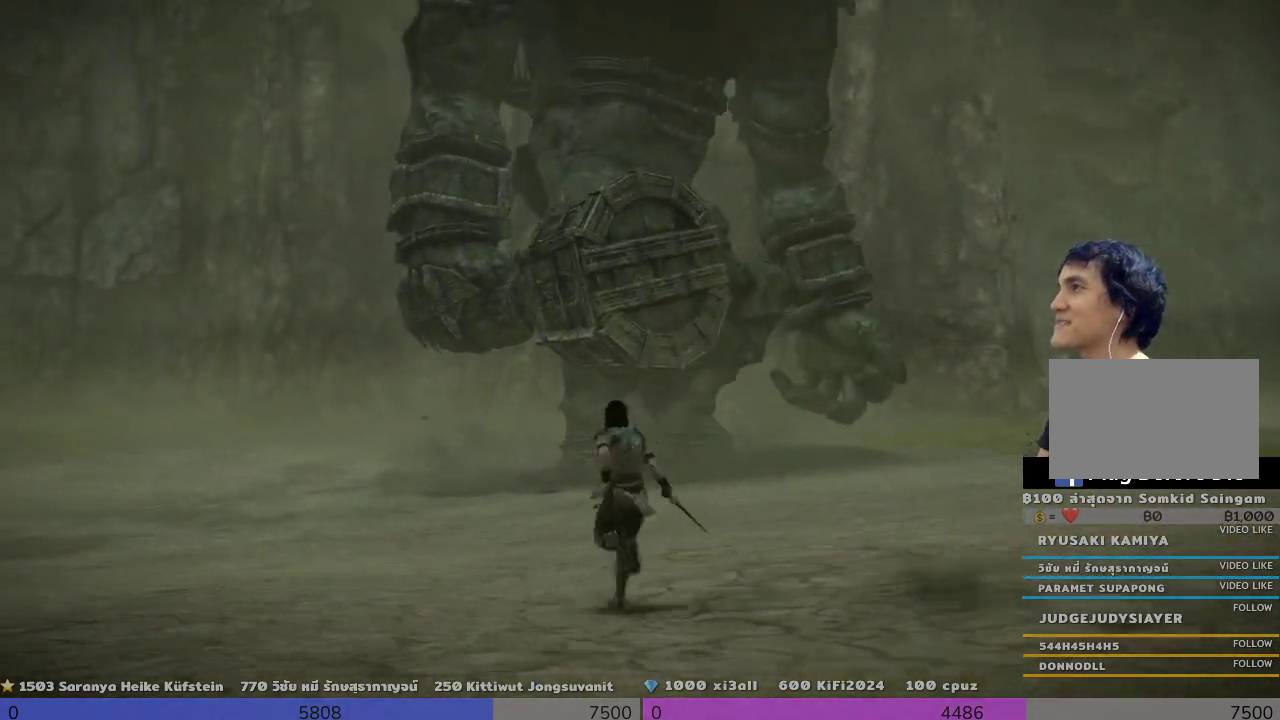
{"buttons": [], "left_stick": "up-left", "right_stick": "right", "events": [[167, "left_stick", "up-left"]]}
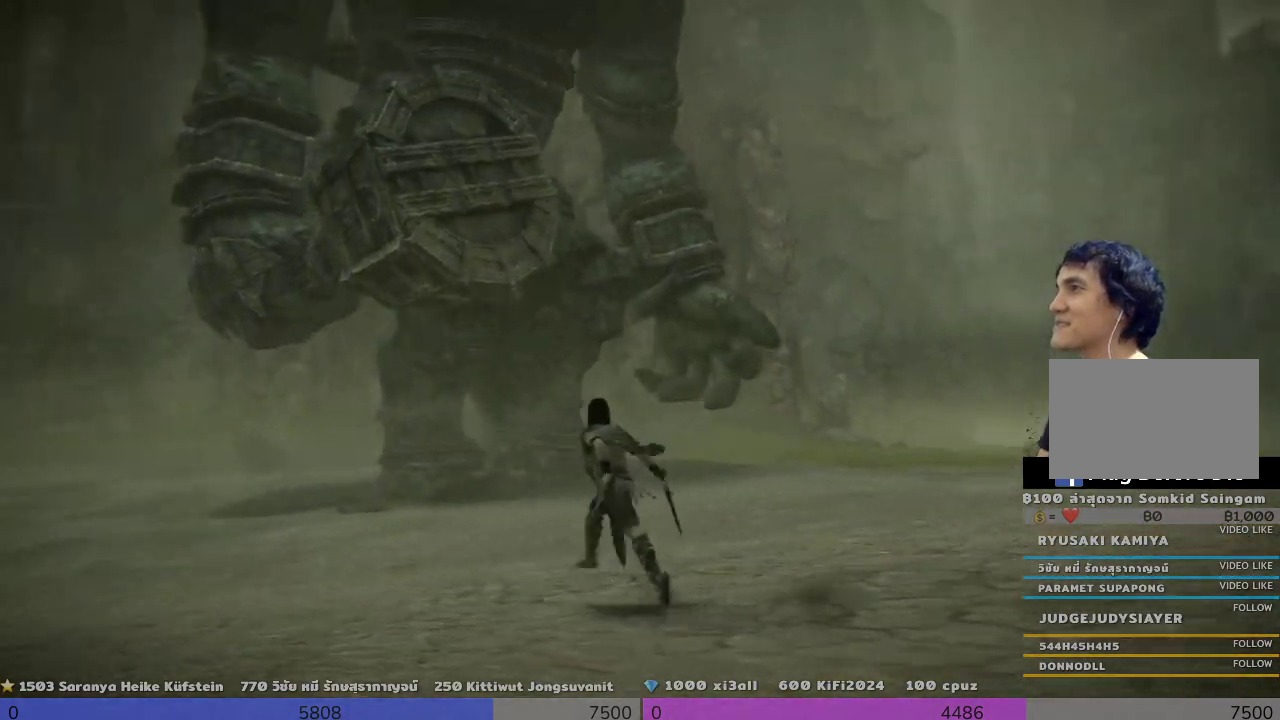
{"buttons": [], "left_stick": "up-left", "right_stick": "center", "events": [[333, "right_stick", "center"]]}
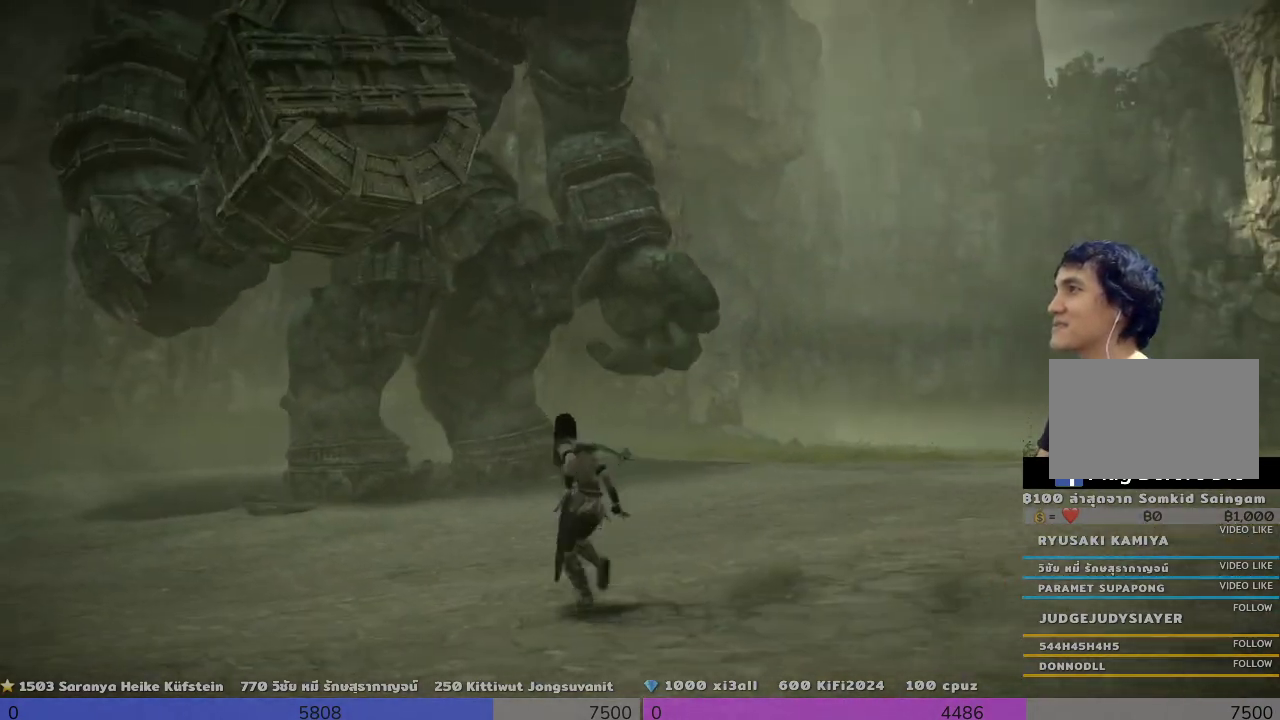
{"buttons": [], "left_stick": "up-left", "right_stick": "center", "events": []}
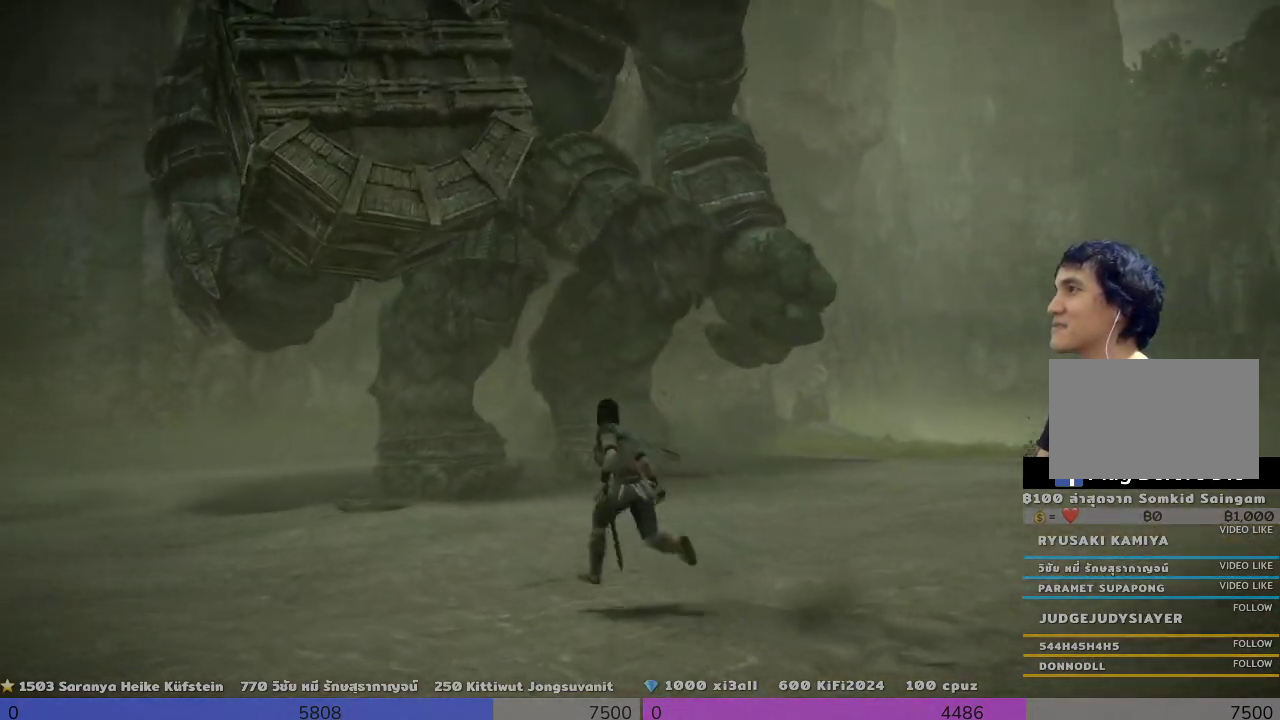
{"buttons": [], "left_stick": "left", "right_stick": "right", "events": [[333, "right_stick", "right"], [500, "left_stick", "left"]]}
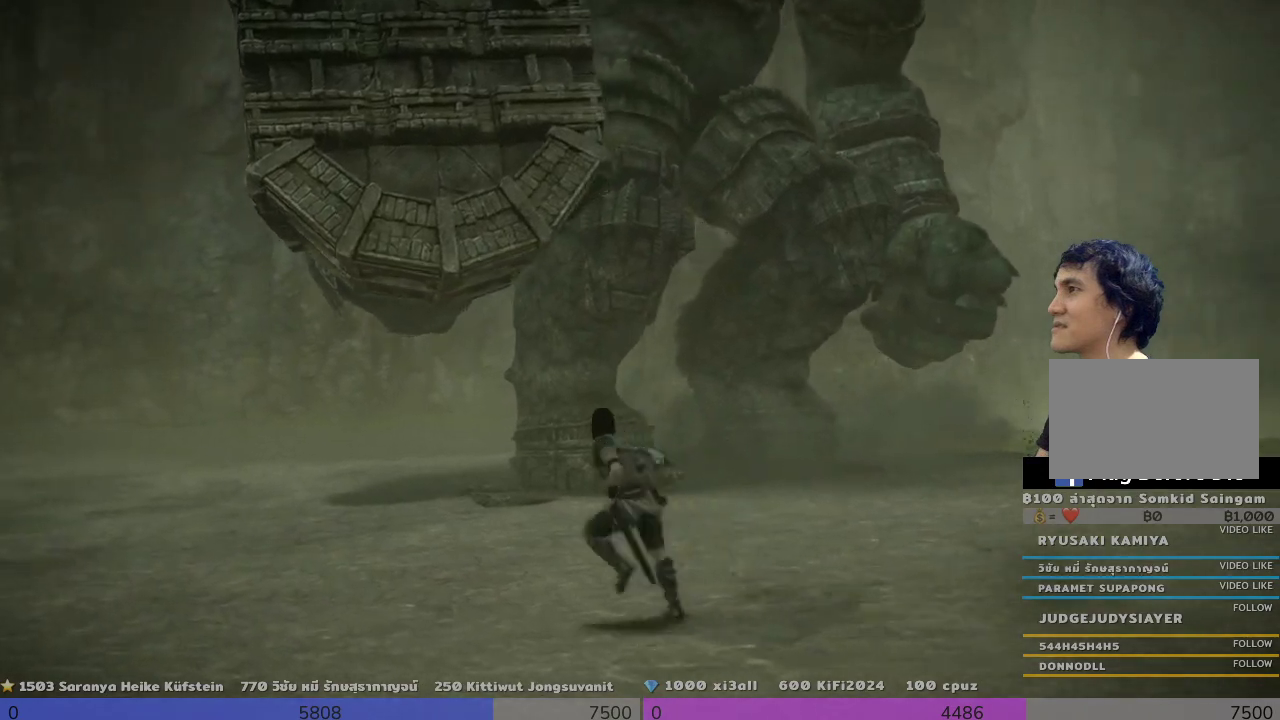
{"buttons": [], "left_stick": "left", "right_stick": "right", "events": []}
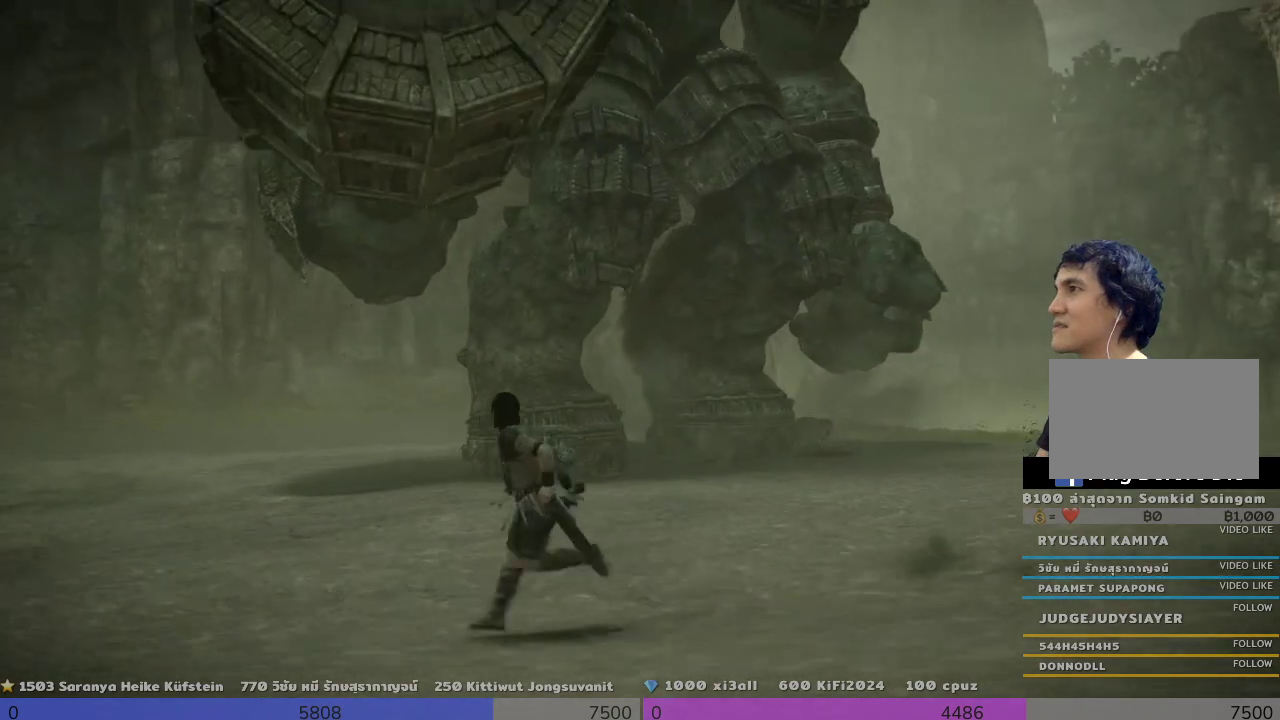
{"buttons": [], "left_stick": "left", "right_stick": "right", "events": []}
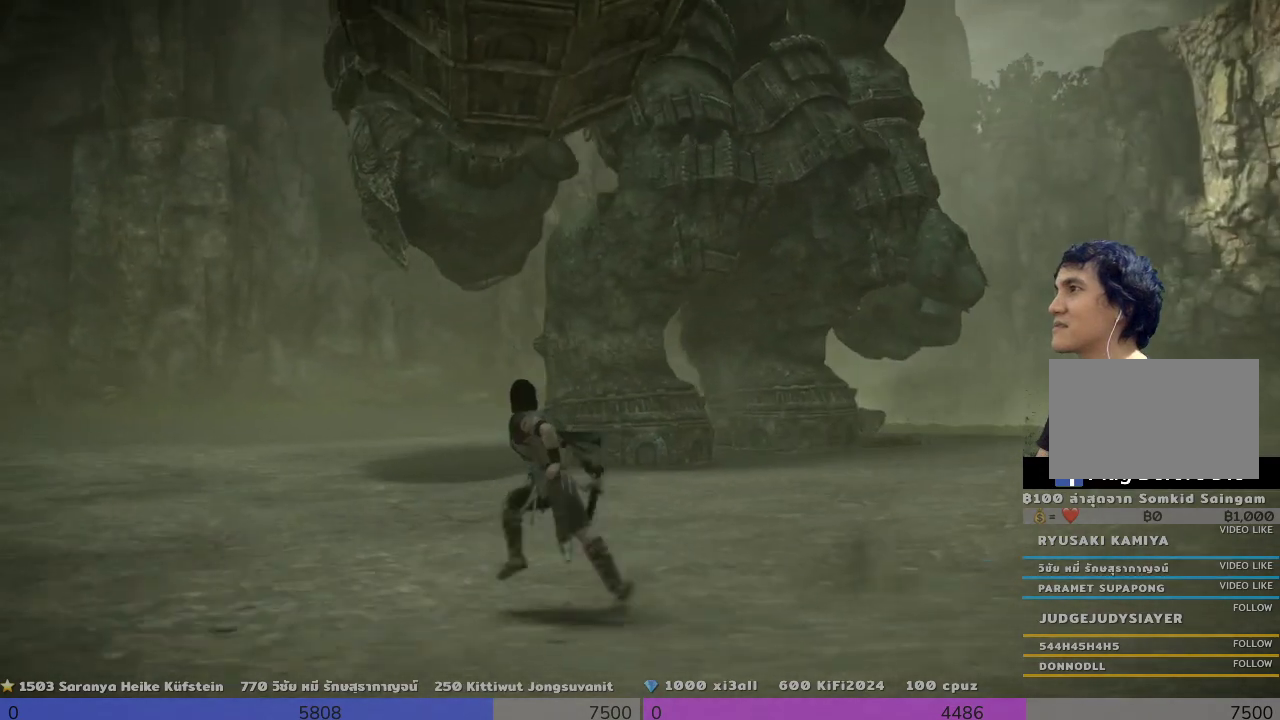
{"buttons": [], "left_stick": "left", "right_stick": "right", "events": []}
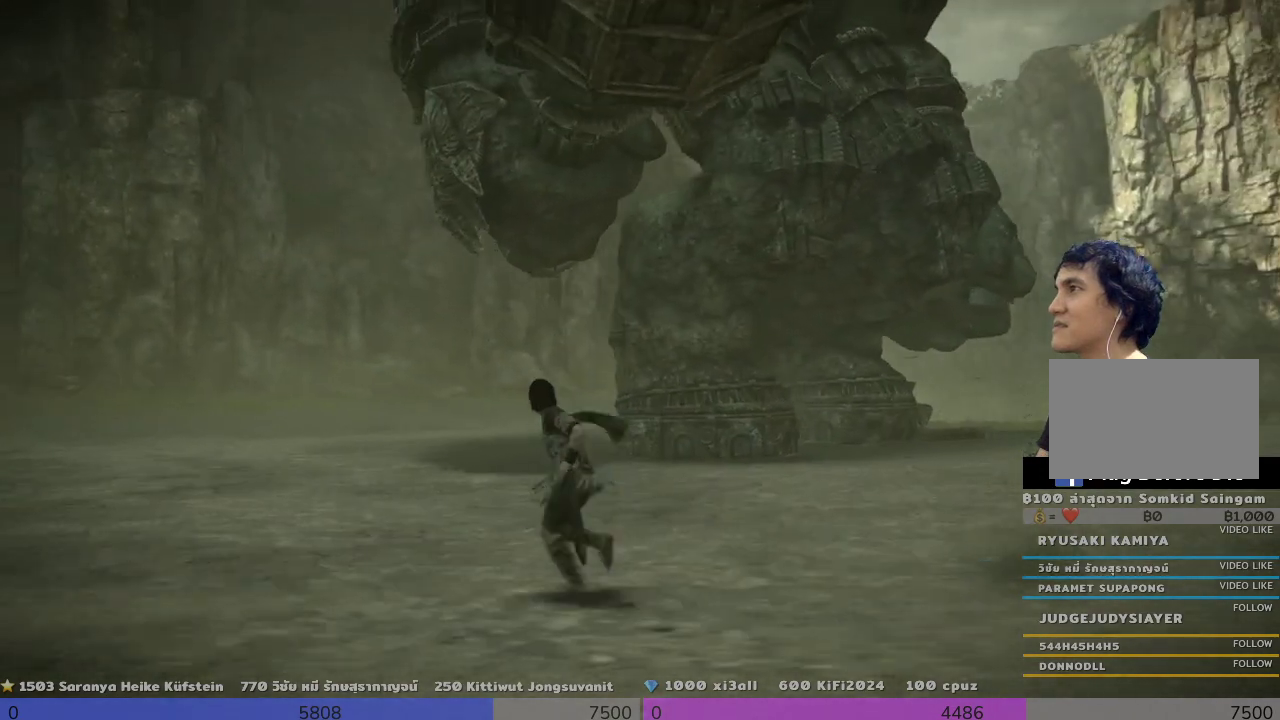
{"buttons": [], "left_stick": "up-left", "right_stick": "right", "events": [[500, "left_stick", "up-left"]]}
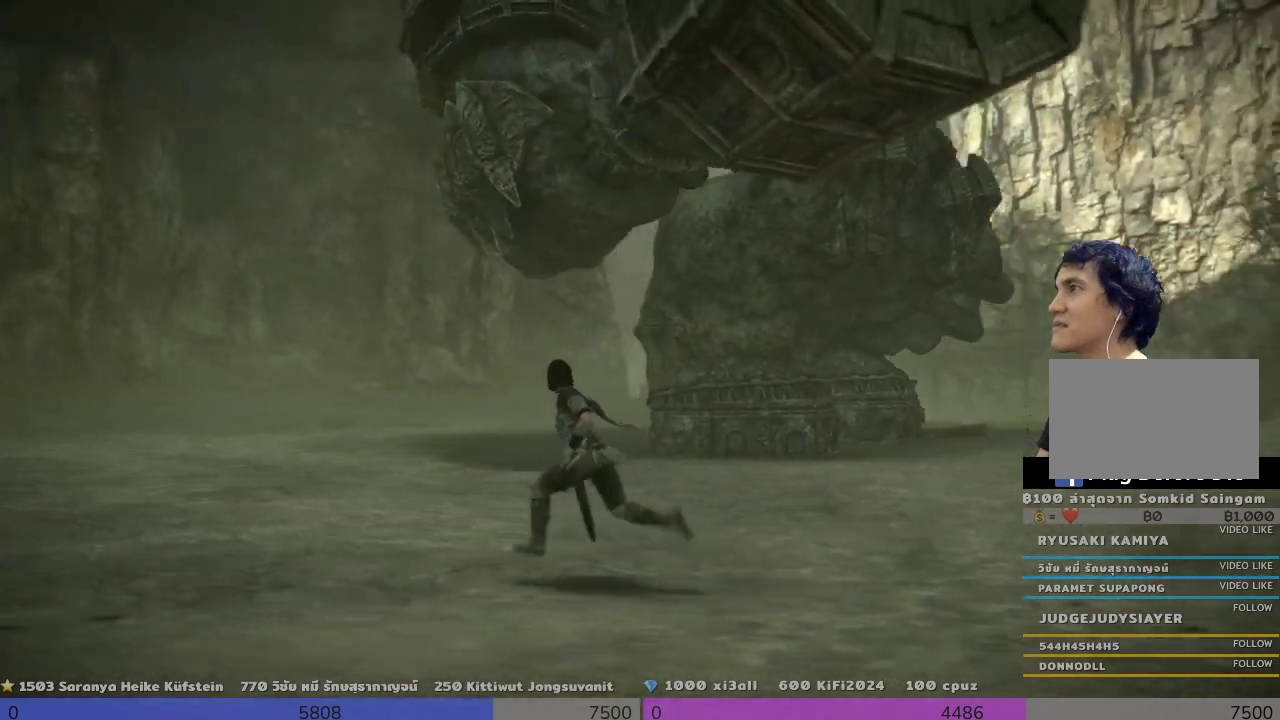
{"buttons": [], "left_stick": "up", "right_stick": "center", "events": [[167, "left_stick", "up"], [333, "right_stick", "center"]]}
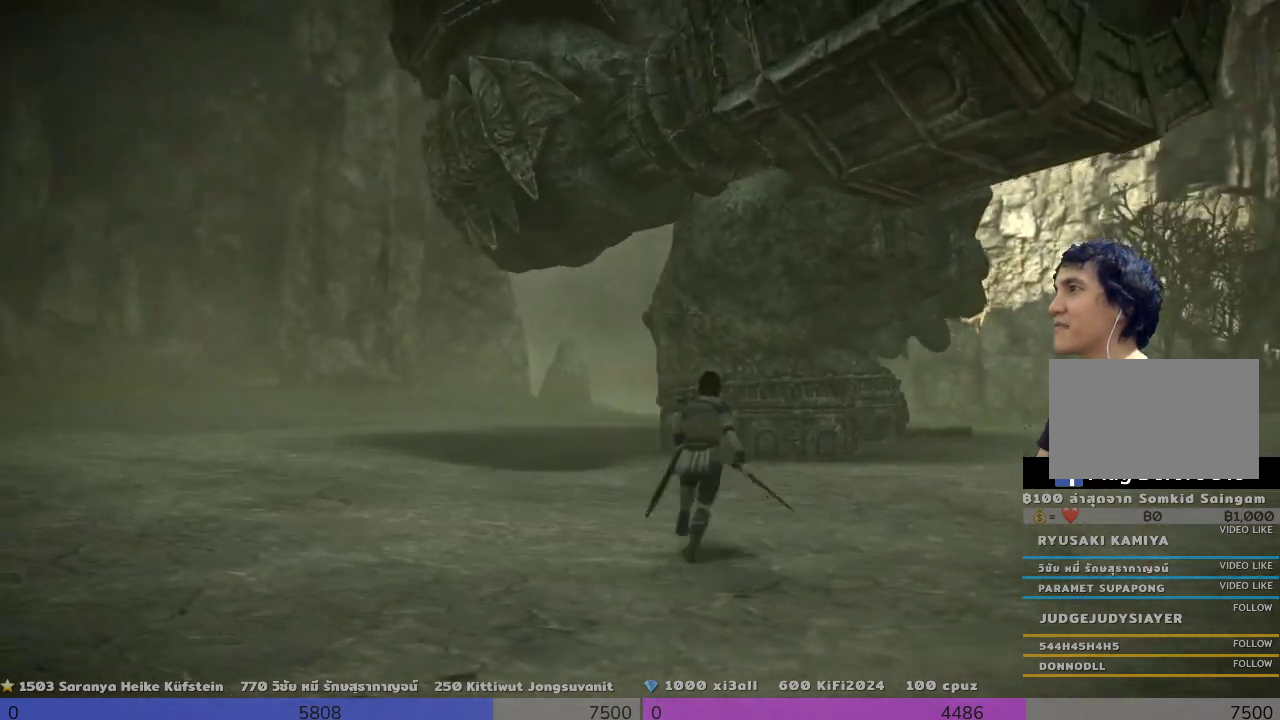
{"buttons": [], "left_stick": "up", "right_stick": "center", "events": []}
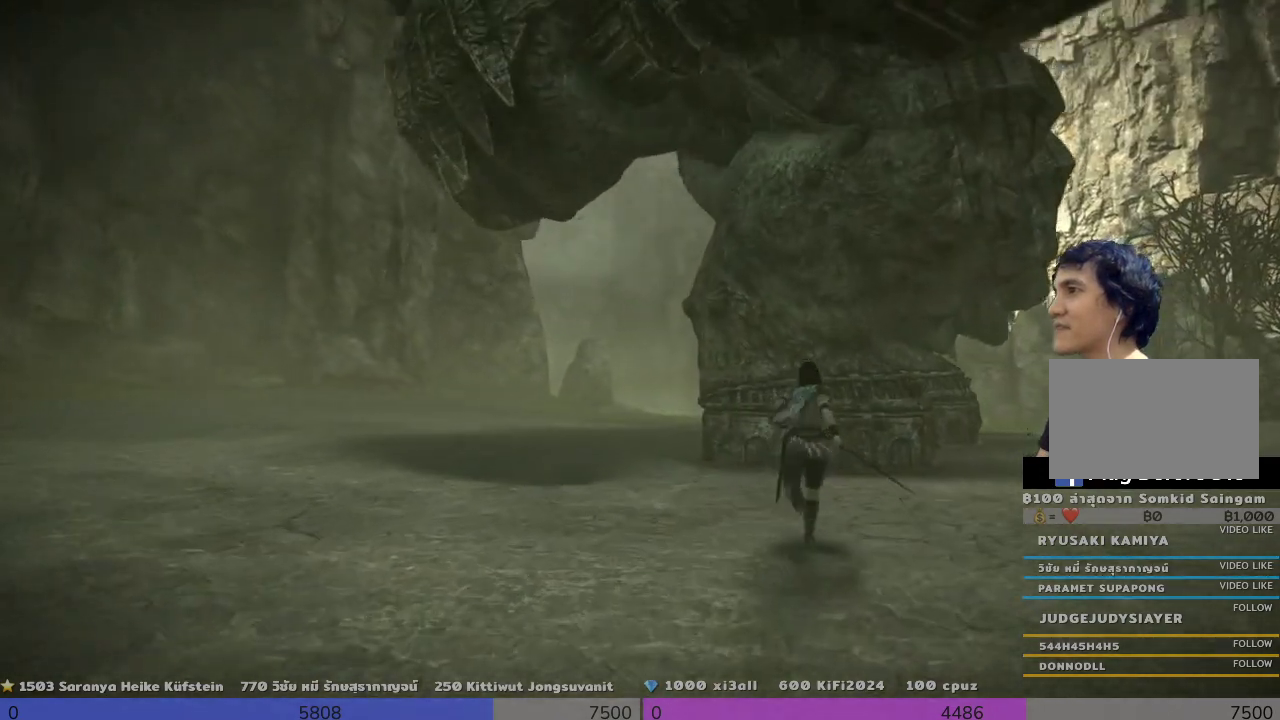
{"buttons": ["SQUARE"], "left_stick": "up", "right_stick": "center", "events": [[467, "SQUARE", "down"]]}
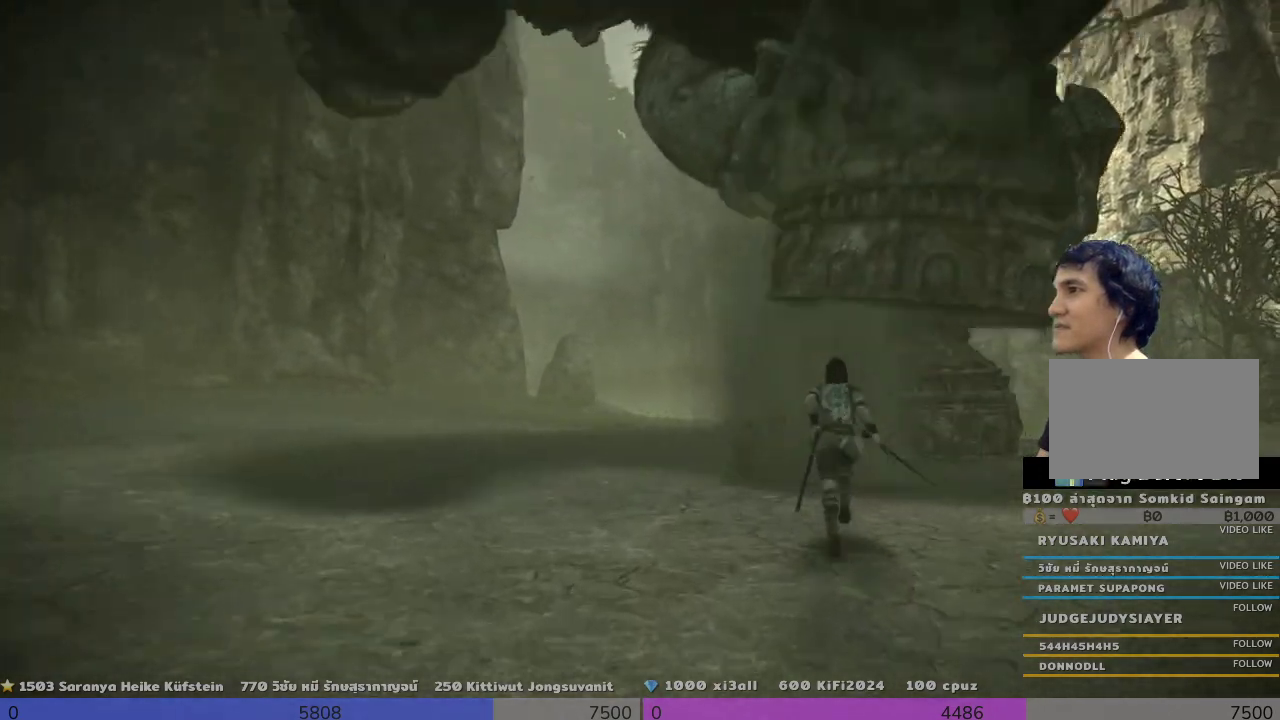
{"buttons": [], "left_stick": "down-left", "right_stick": "center", "events": [[133, "SQUARE", "up"], [133, "left_stick", "down-left"]]}
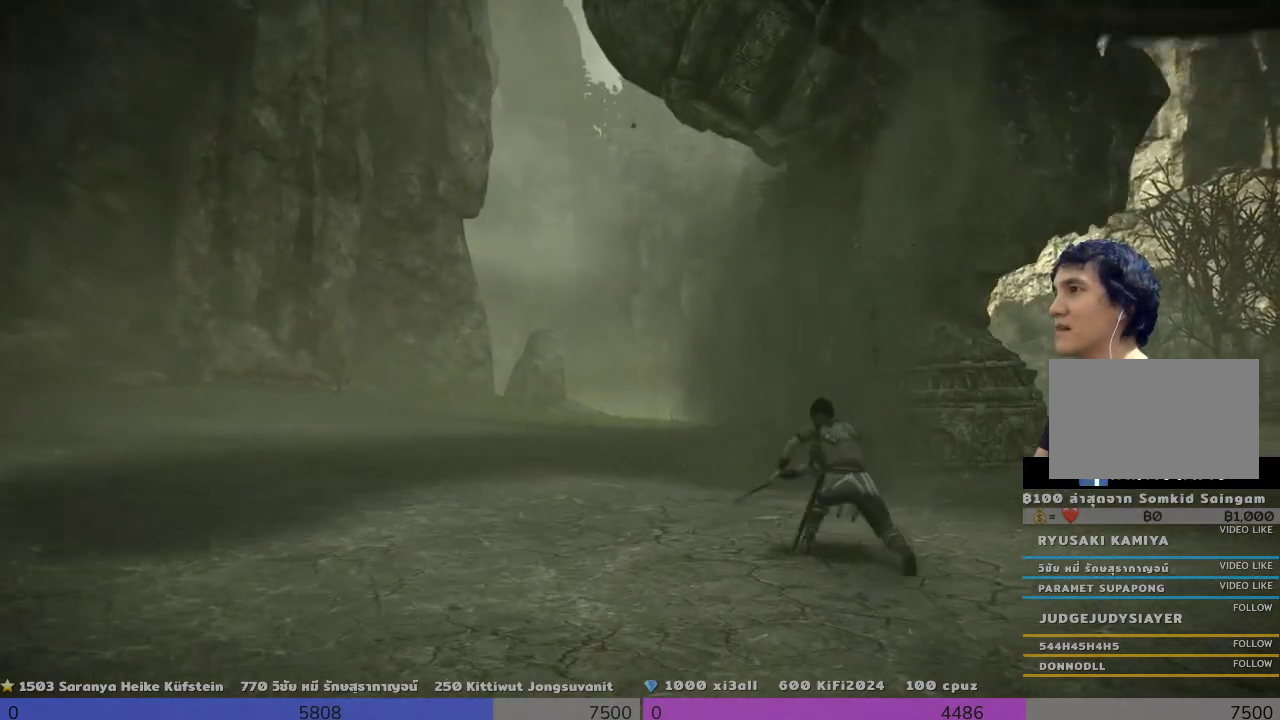
{"buttons": [], "left_stick": "down-left", "right_stick": "center", "events": []}
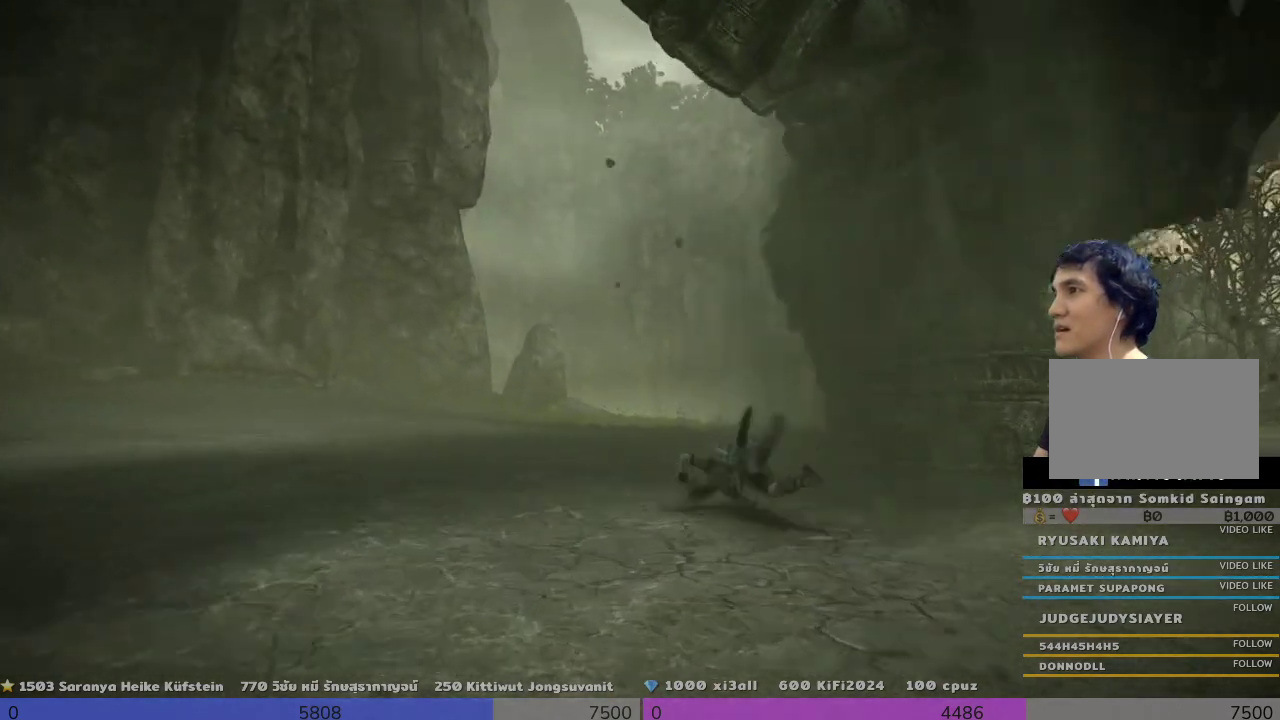
{"buttons": ["CIRCLE"], "left_stick": "left", "right_stick": "center", "events": [[167, "CIRCLE", "down"], [167, "left_stick", "left"]]}
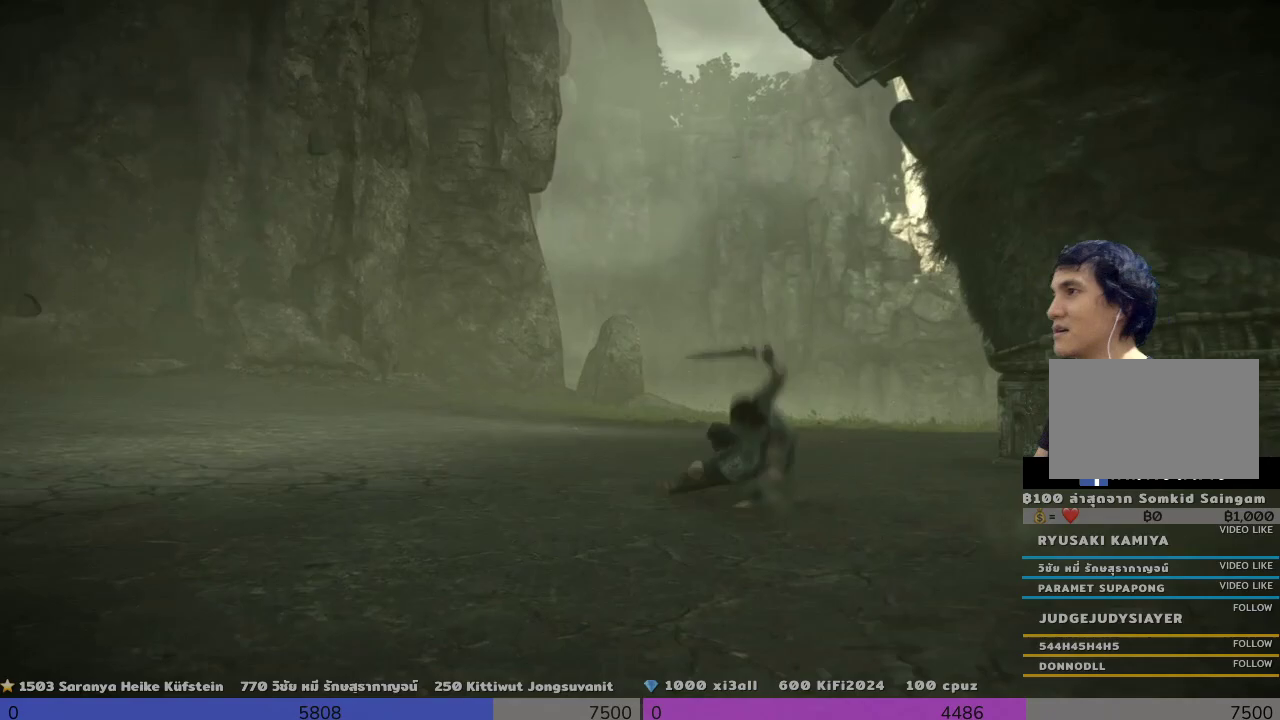
{"buttons": [], "left_stick": "center", "right_stick": "right", "events": [[33, "CIRCLE", "up"], [133, "right_stick", "right"], [500, "left_stick", "center"]]}
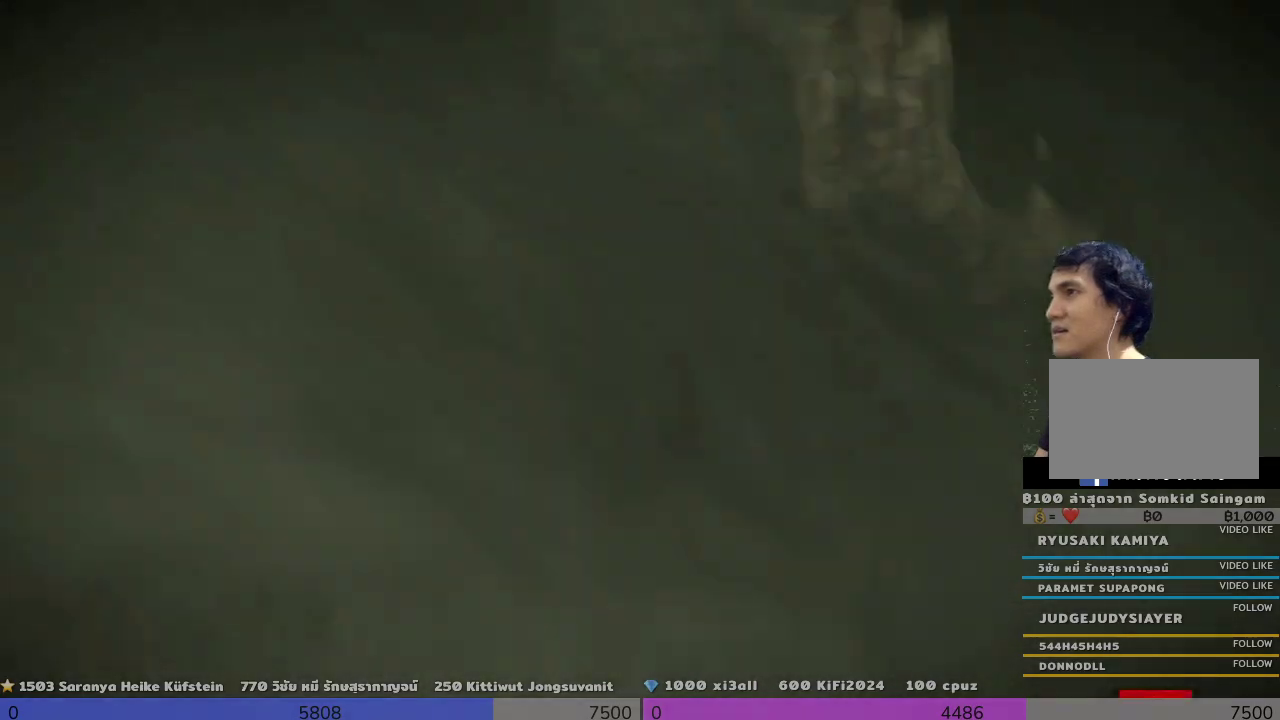
{"buttons": [], "left_stick": "down-left", "right_stick": "right", "events": [[500, "left_stick", "down-left"]]}
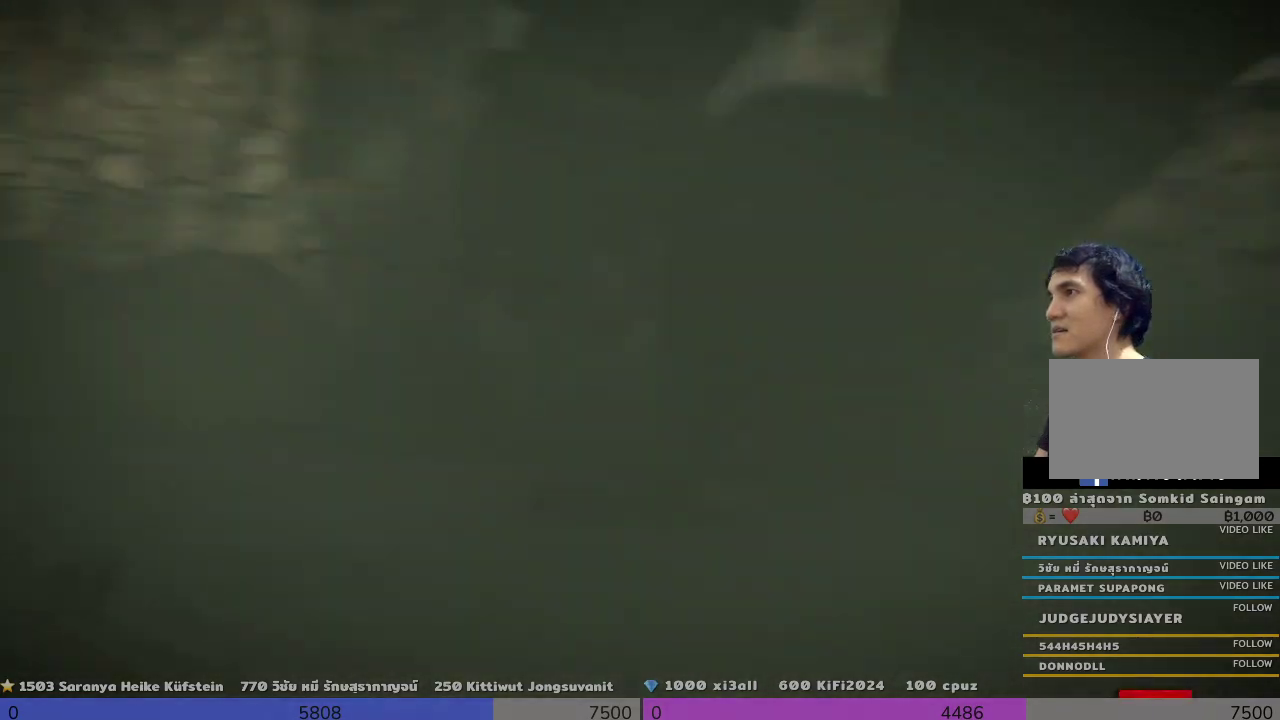
{"buttons": [], "left_stick": "down-left", "right_stick": "center", "events": [[167, "right_stick", "center"]]}